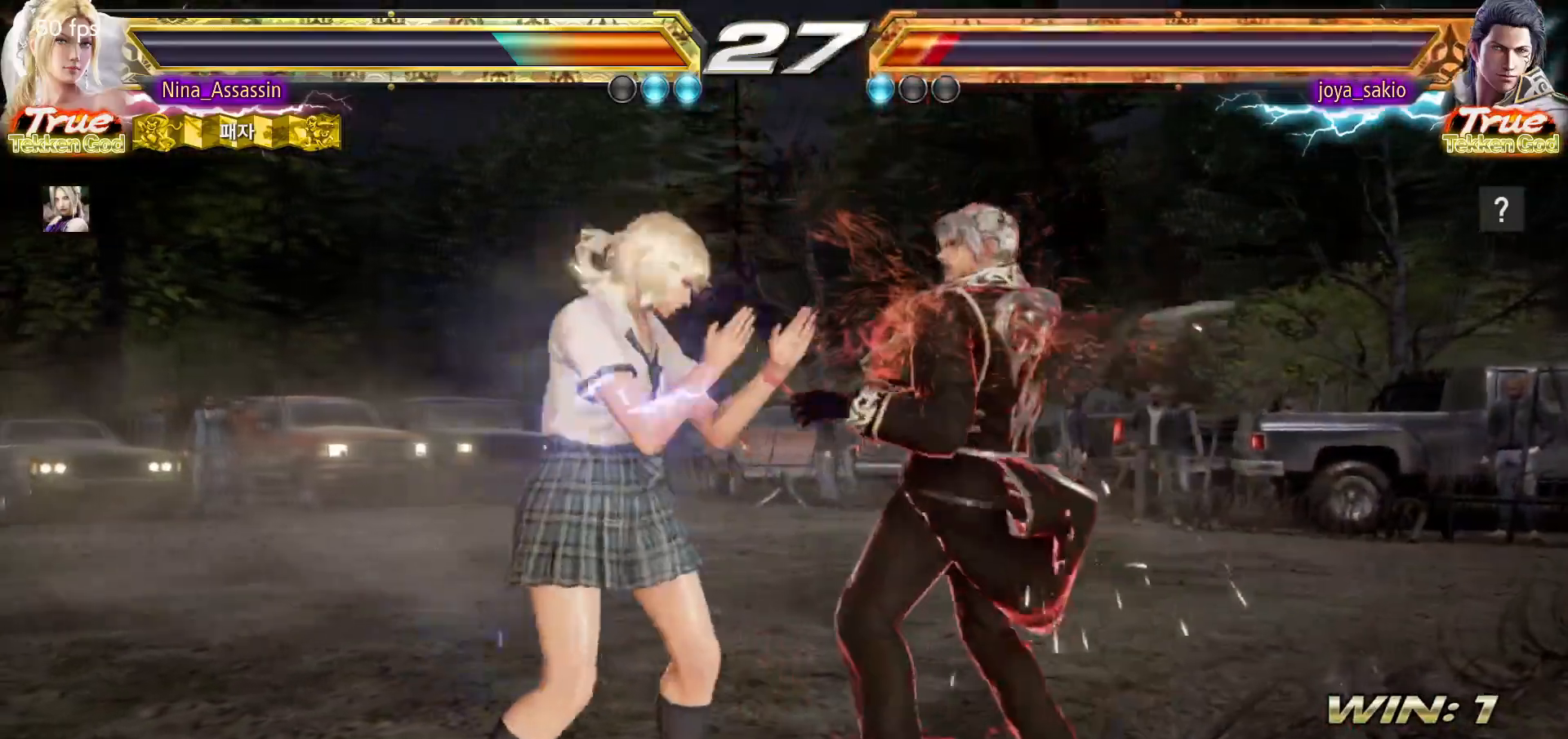
Gameplay with a controller (arcade stick); each line is a JSON object with the inputs held at the frame after it. "events" lists button and stick changes between this image and that frame as [ms after this image, input, new state], when the widget could be followed in between. Not read: L3 R3.
{"buttons": [], "left_stick": "center", "events": [[67, "TRIANGLE", "down"], [133, "TRIANGLE", "up"], [367, "SQUARE", "down"], [433, "SQUARE", "up"]]}
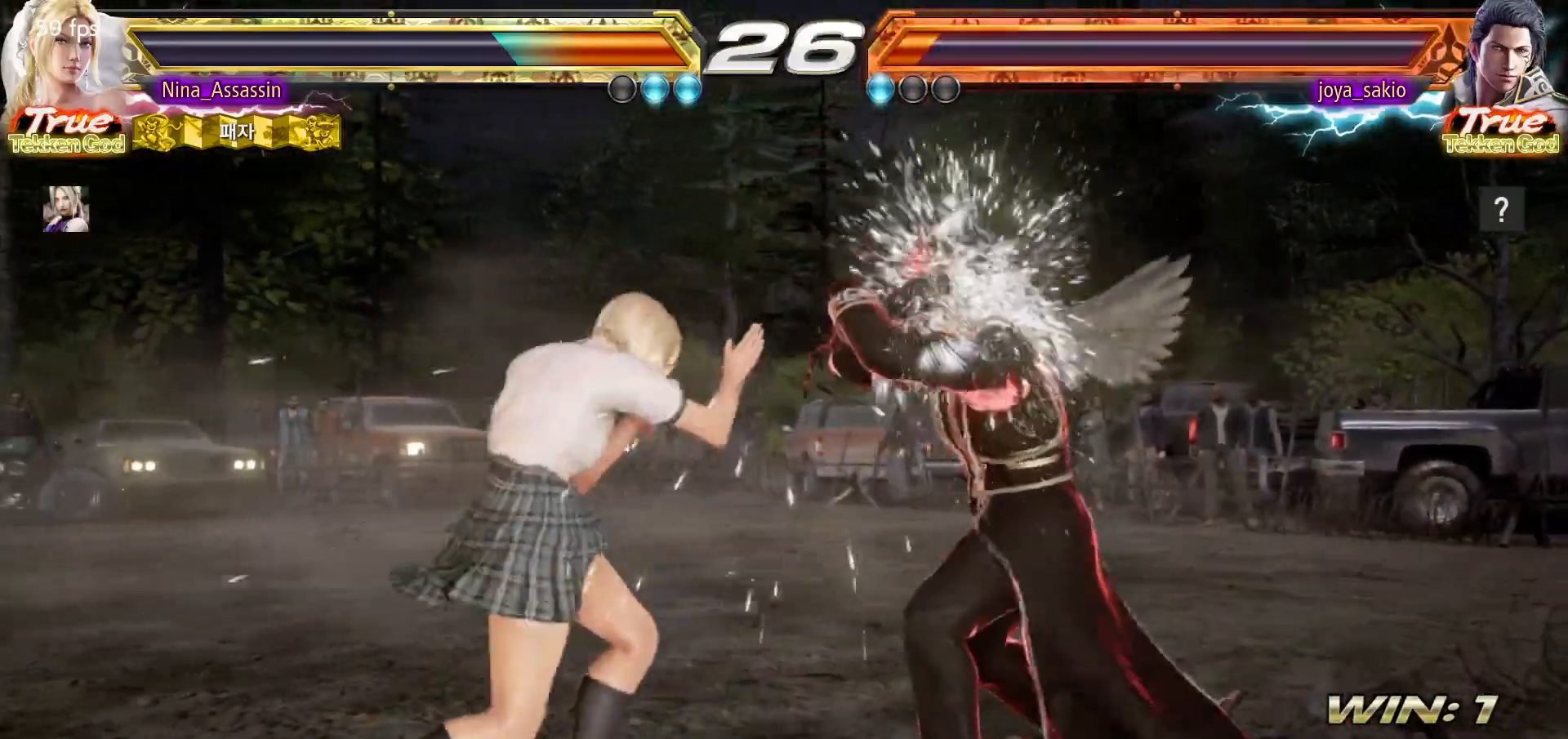
{"buttons": [], "left_stick": "left", "events": [[467, "left_stick", "left"]]}
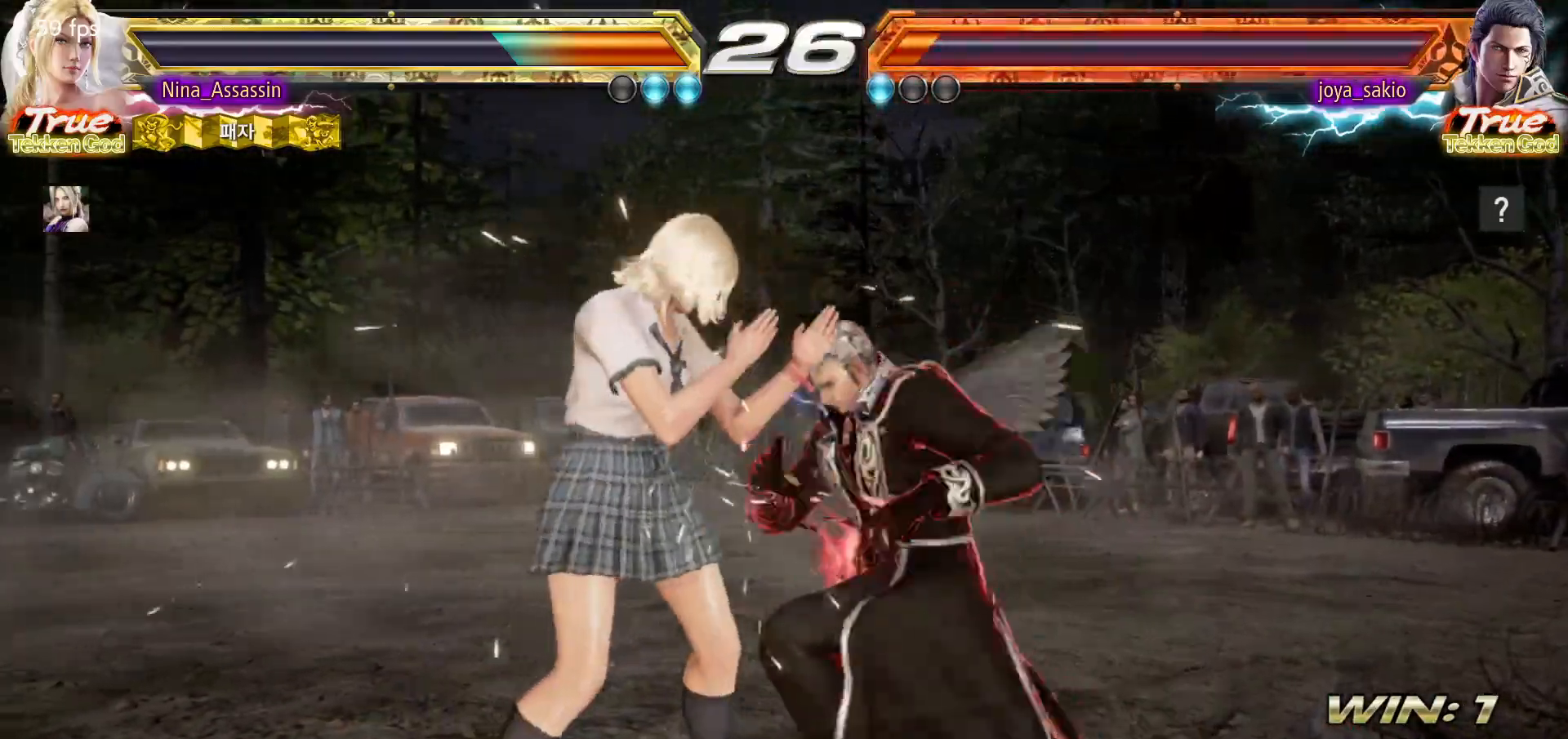
{"buttons": ["CIRCLE"], "left_stick": "down", "events": [[450, "left_stick", "down"], [467, "CIRCLE", "down"]]}
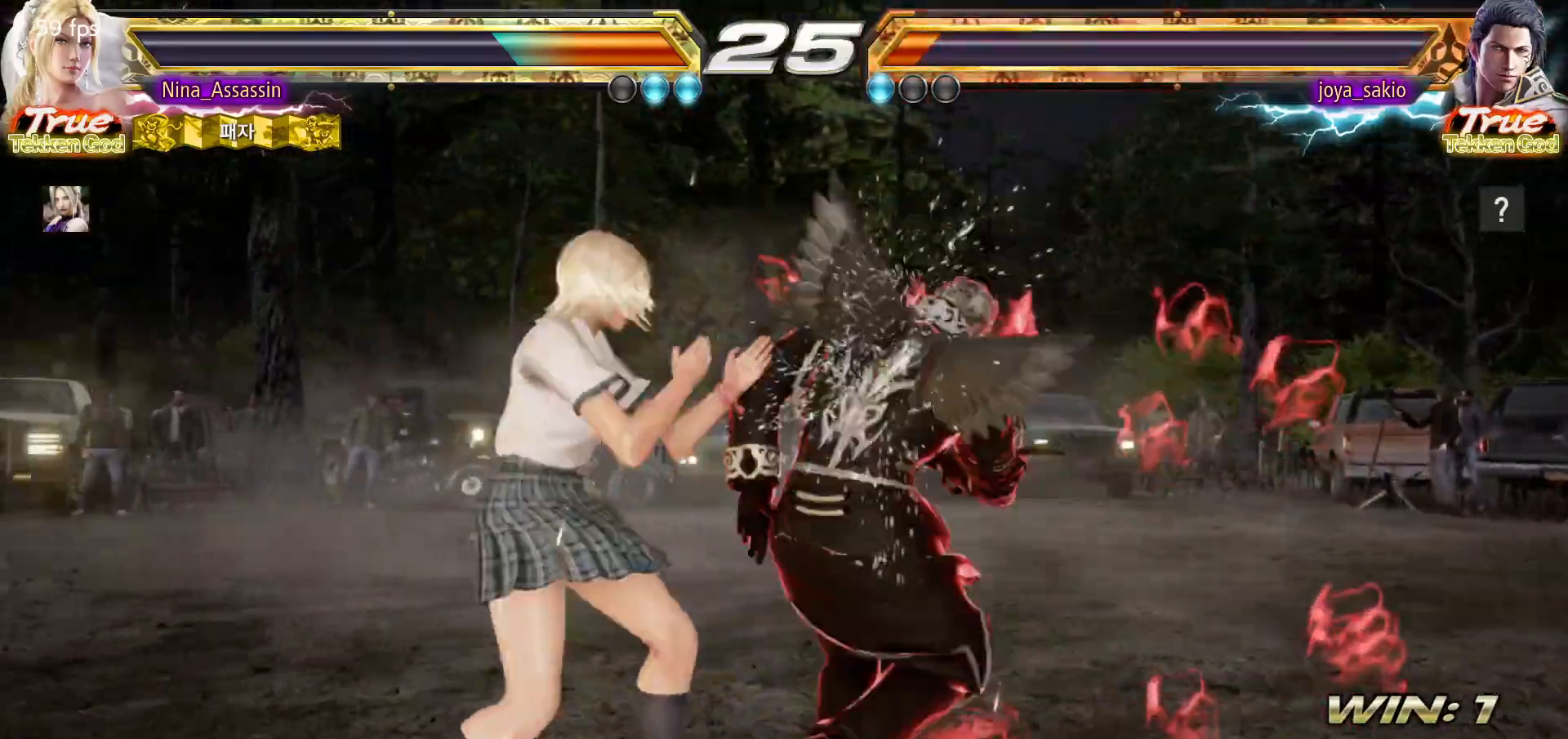
{"buttons": [], "left_stick": "center", "events": [[67, "CIRCLE", "up"], [167, "left_stick", "center"]]}
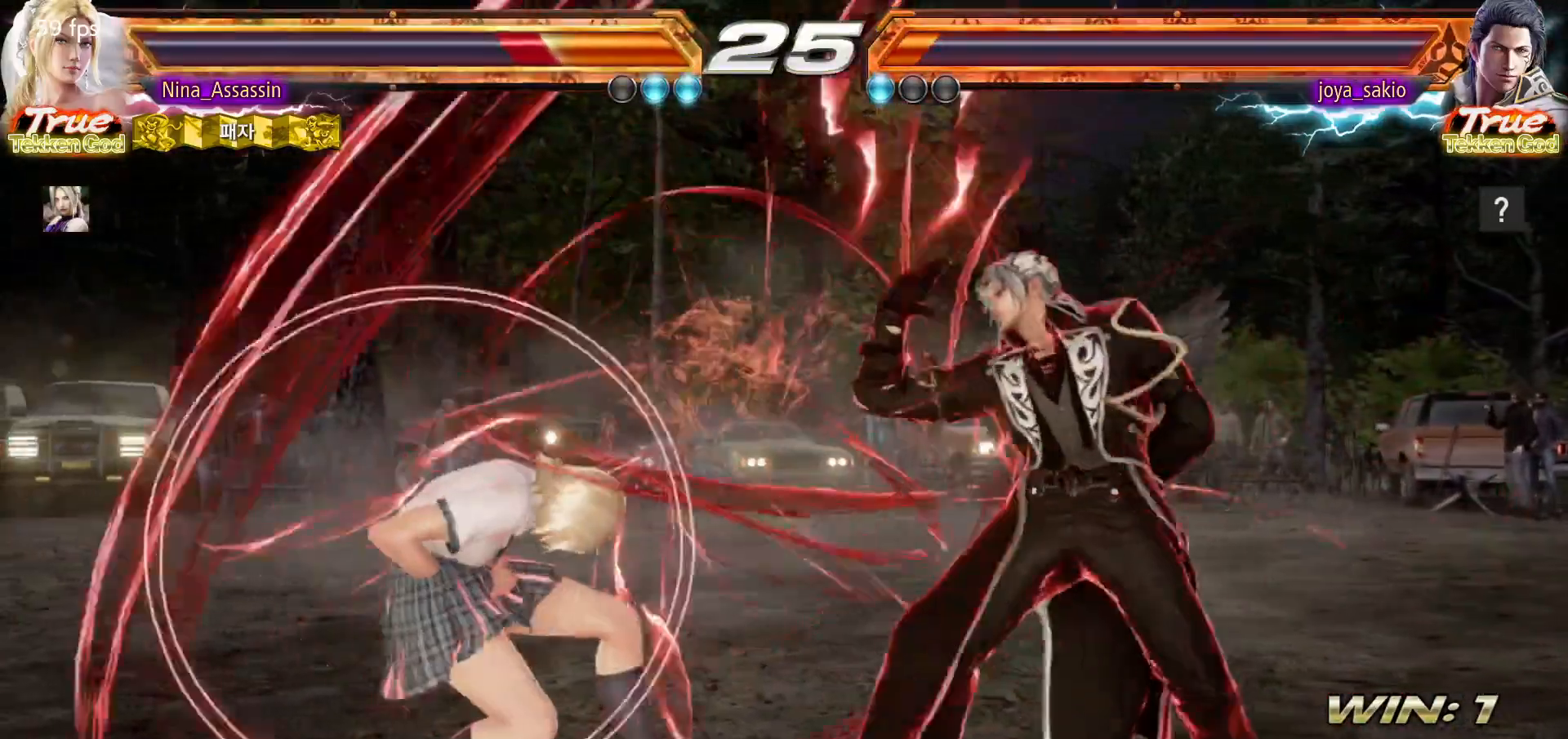
{"buttons": [], "left_stick": "left", "events": [[200, "left_stick", "left"], [283, "left_stick", "center"], [333, "left_stick", "left"]]}
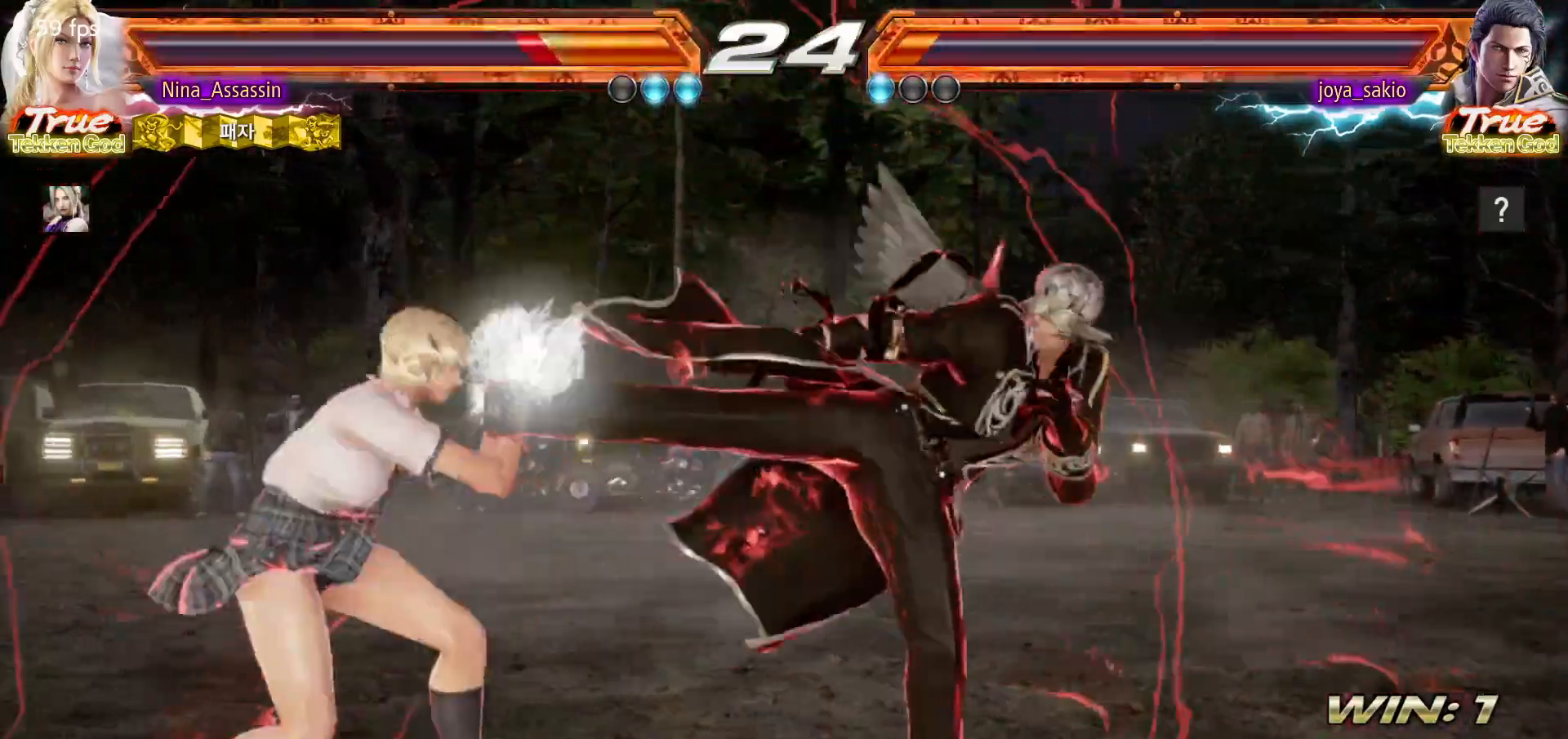
{"buttons": [], "left_stick": "left", "events": []}
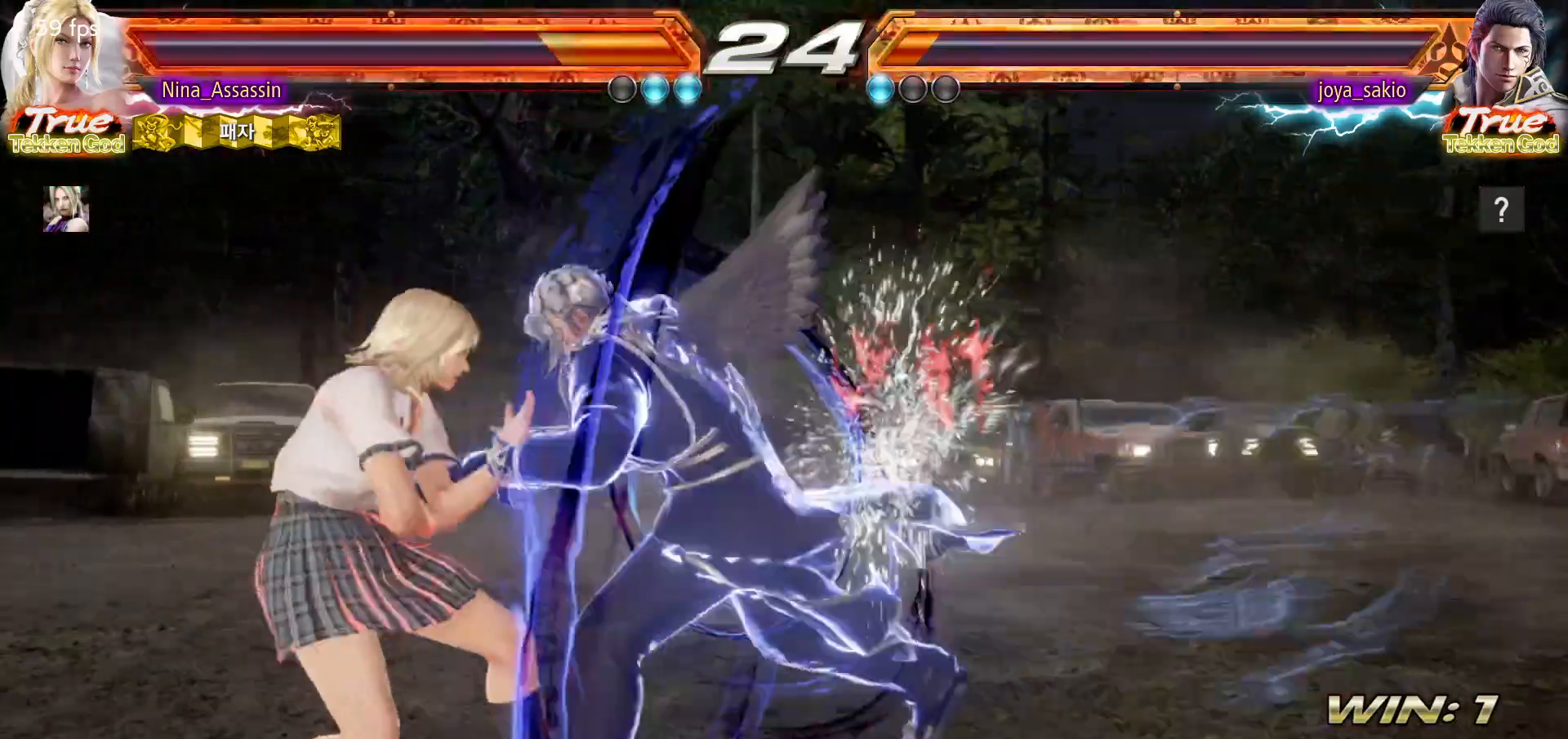
{"buttons": [], "left_stick": "left", "events": []}
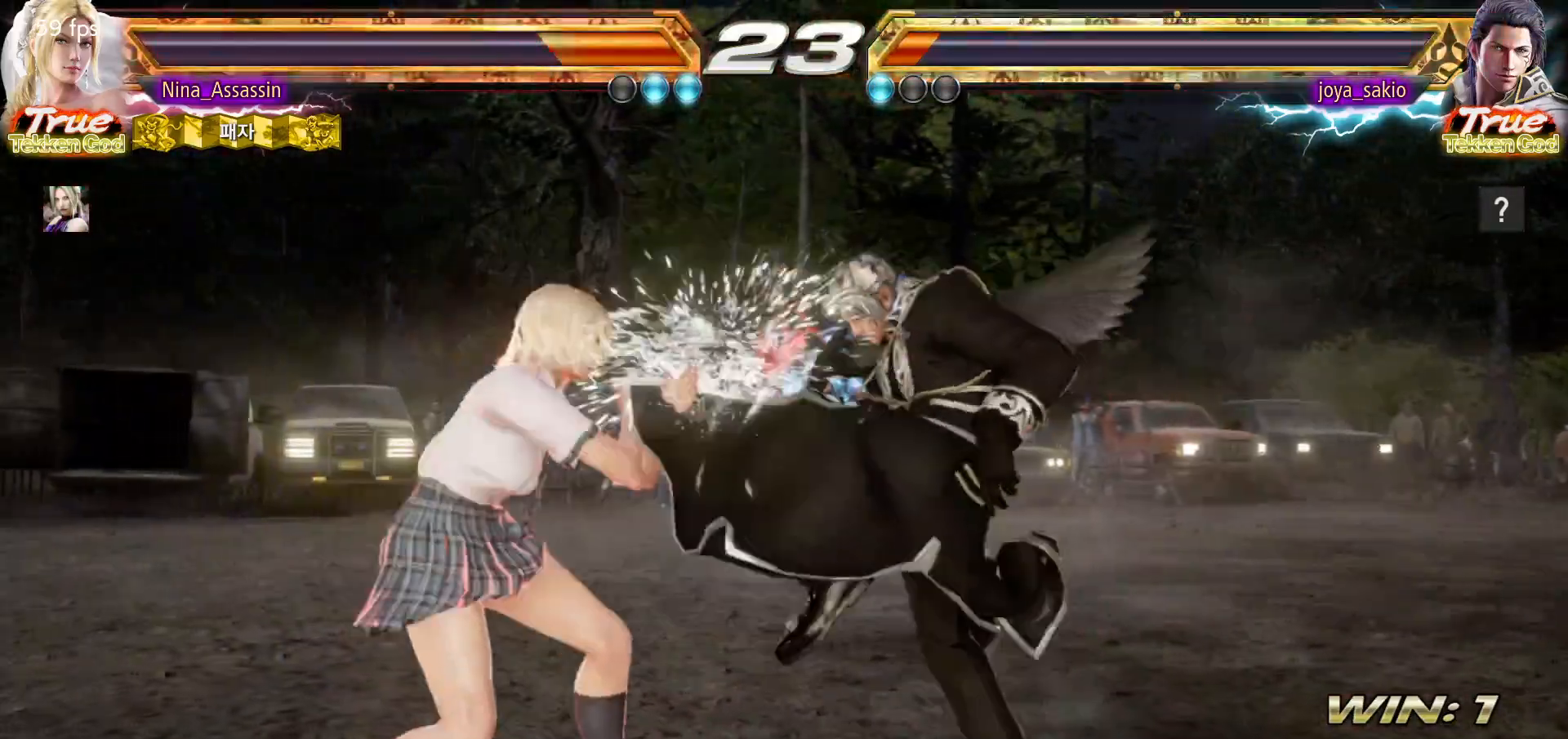
{"buttons": [], "left_stick": "center", "events": [[67, "left_stick", "down"], [83, "CIRCLE", "down"], [183, "CIRCLE", "up"], [200, "left_stick", "center"]]}
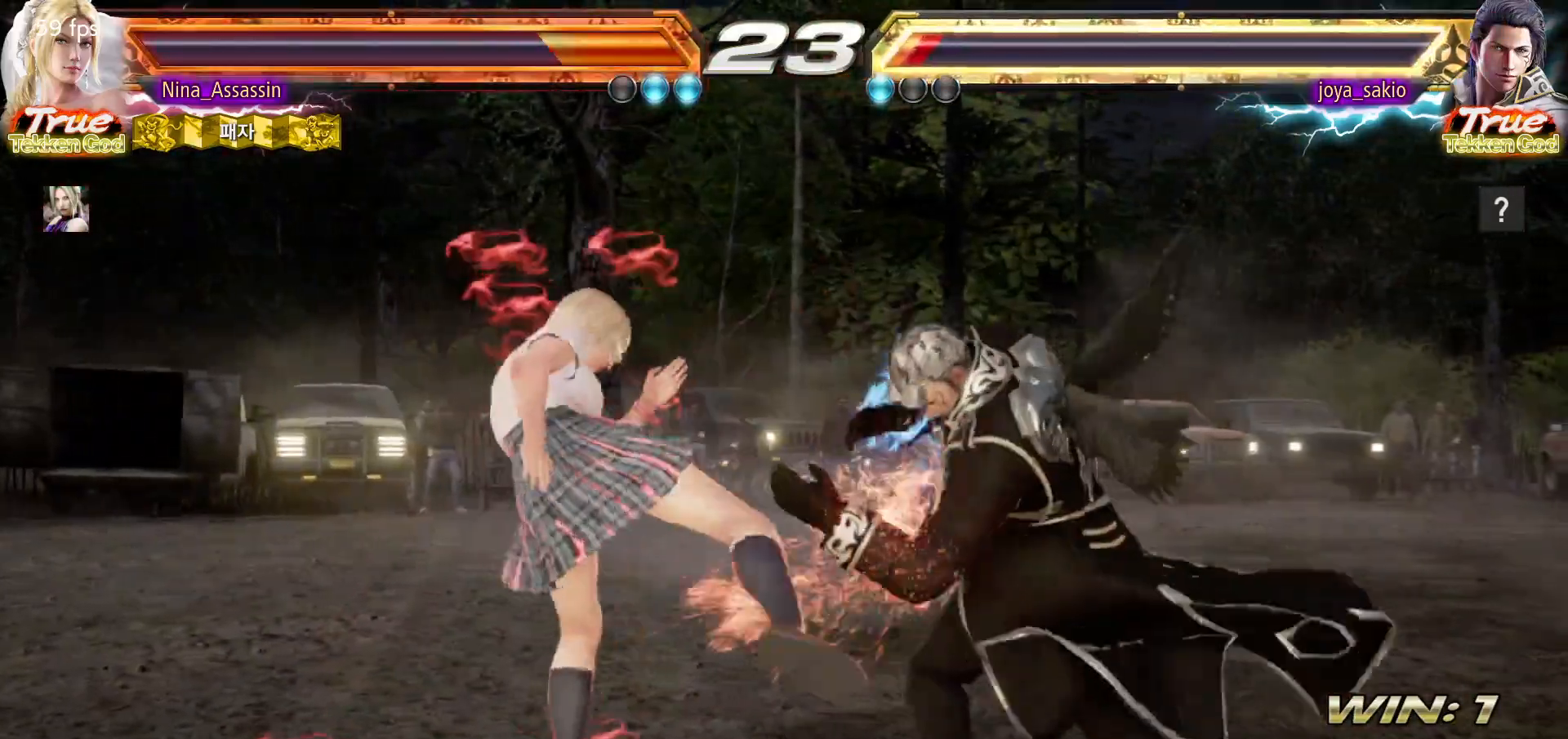
{"buttons": [], "left_stick": "left", "events": [[200, "left_stick", "up"], [283, "left_stick", "center"], [450, "left_stick", "left"]]}
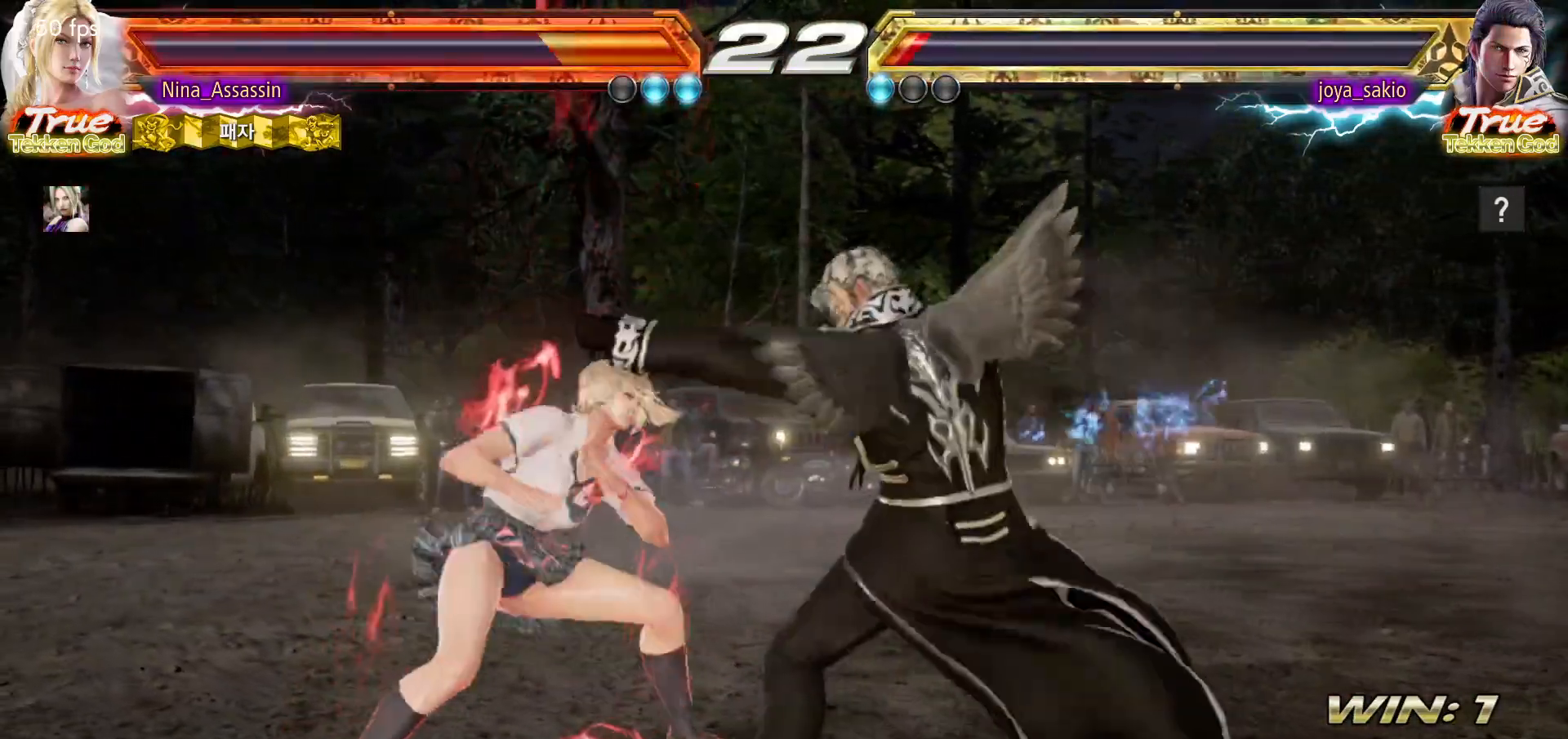
{"buttons": [], "left_stick": "down-left", "events": [[17, "left_stick", "center"], [67, "left_stick", "left"], [367, "left_stick", "down-left"]]}
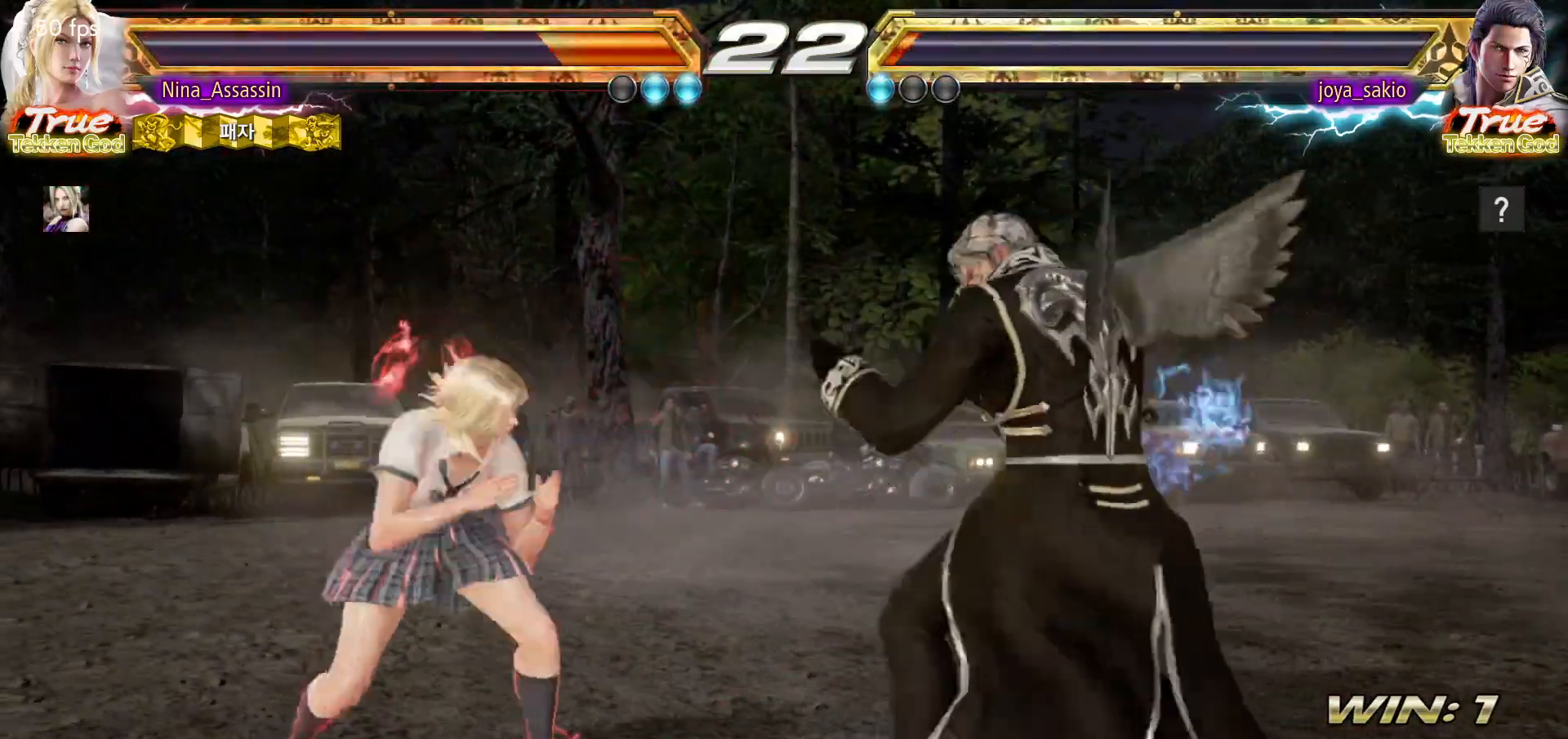
{"buttons": [], "left_stick": "left"}
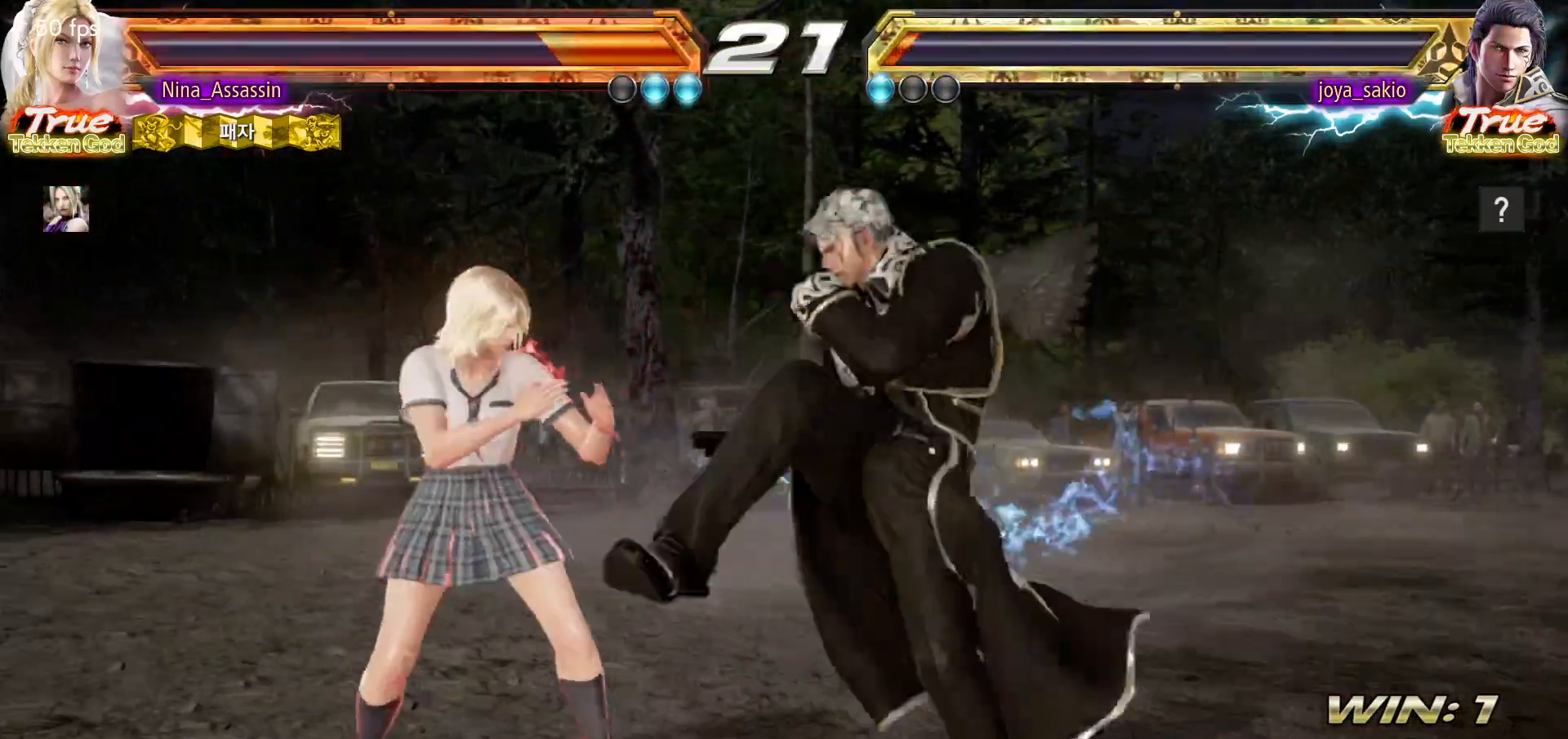
{"buttons": [], "left_stick": "left", "events": []}
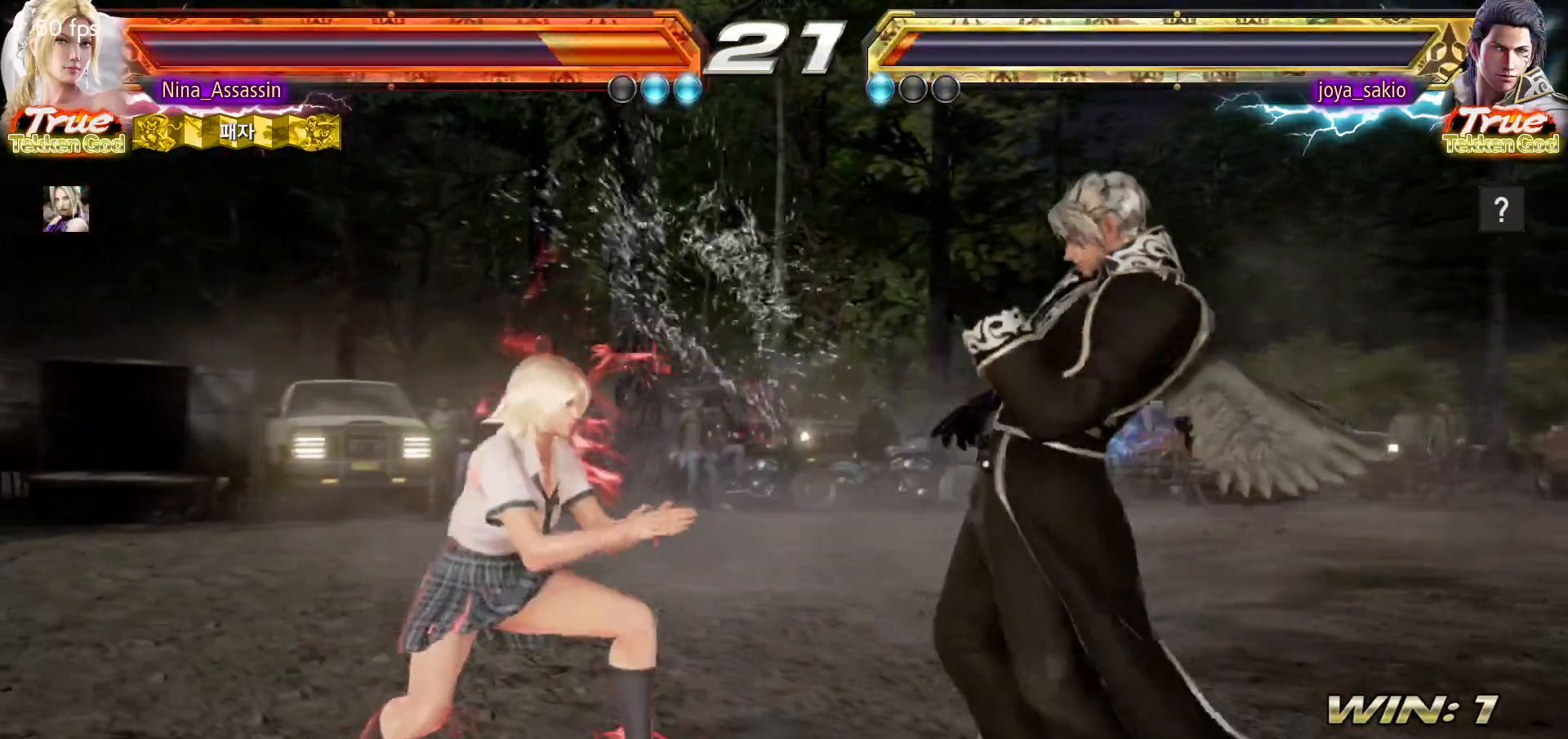
{"buttons": [], "left_stick": "left", "events": []}
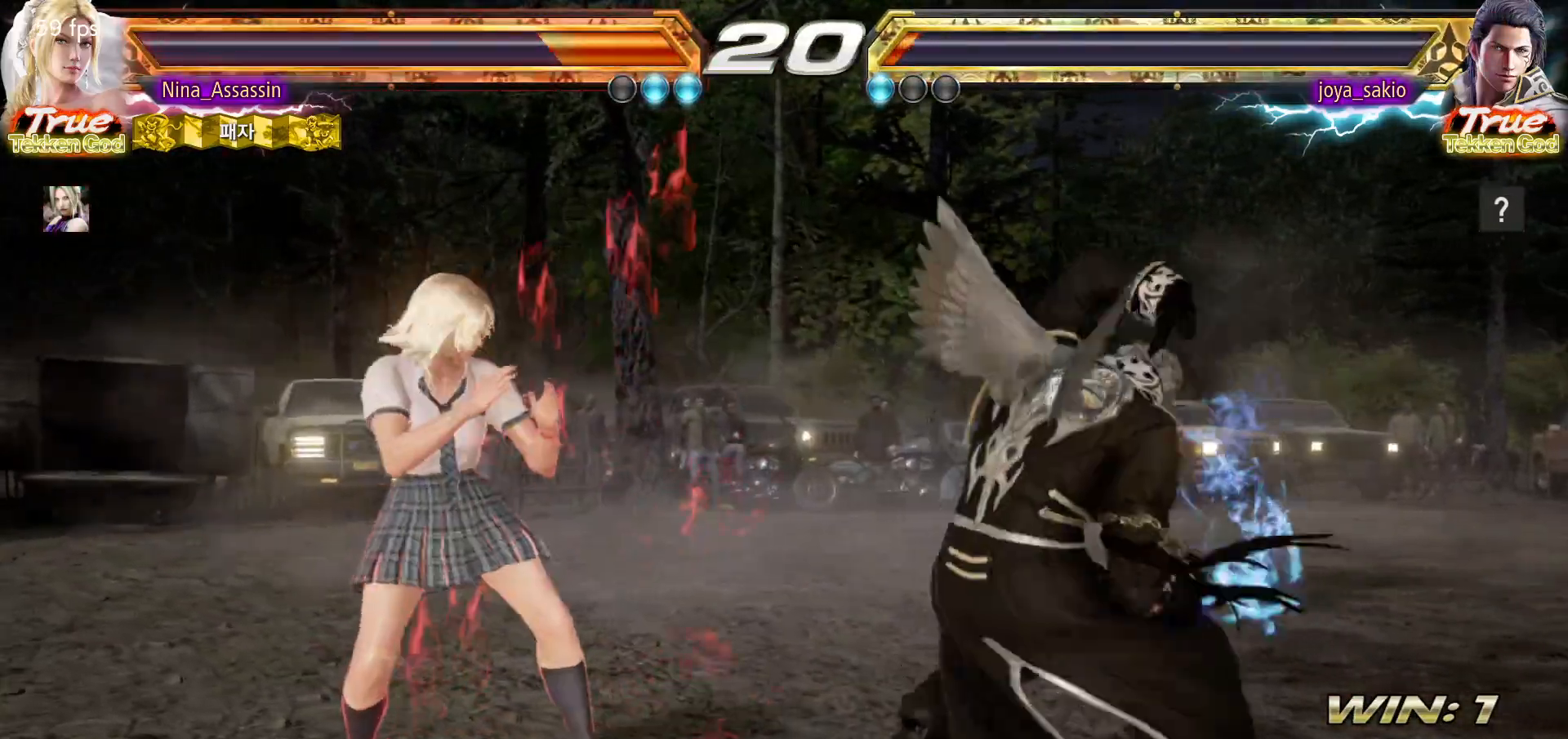
{"buttons": ["SQUARE"], "left_stick": "center", "events": [[467, "left_stick", "center"], [500, "SQUARE", "down"]]}
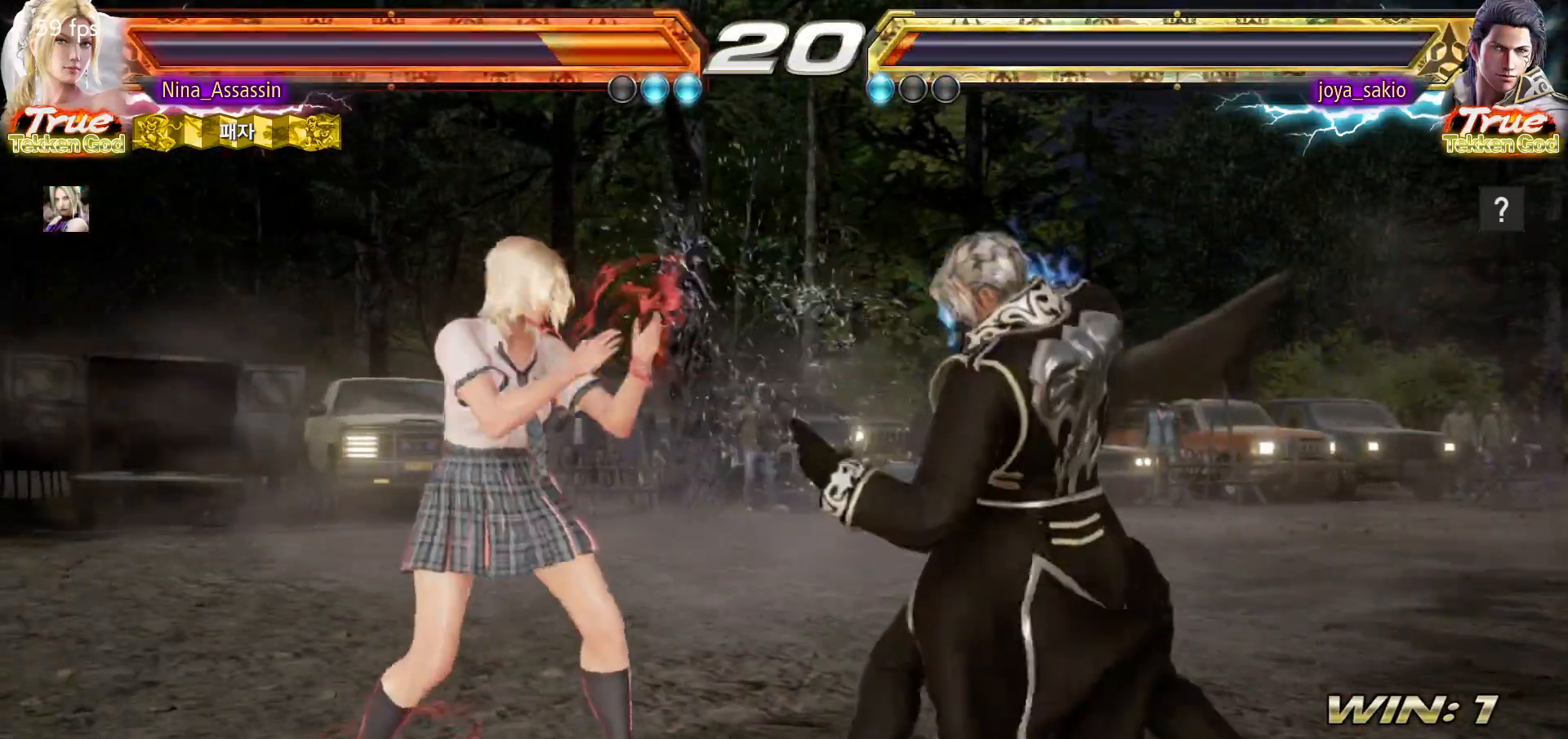
{"buttons": [], "left_stick": "right", "events": [[67, "SQUARE", "up"], [300, "left_stick", "left"], [383, "left_stick", "center"], [483, "left_stick", "right"]]}
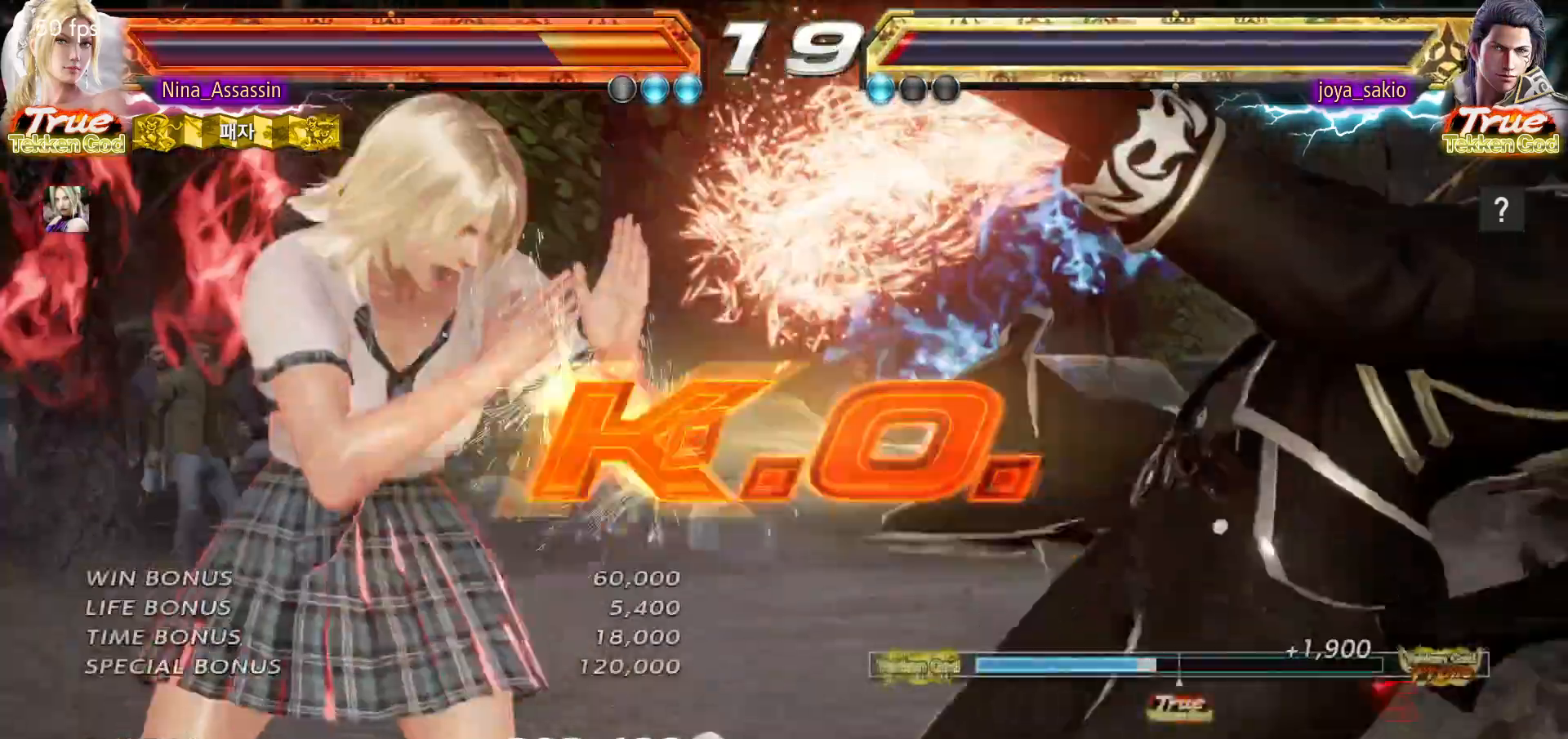
{"buttons": [], "left_stick": "center", "events": [[33, "left_stick", "center"]]}
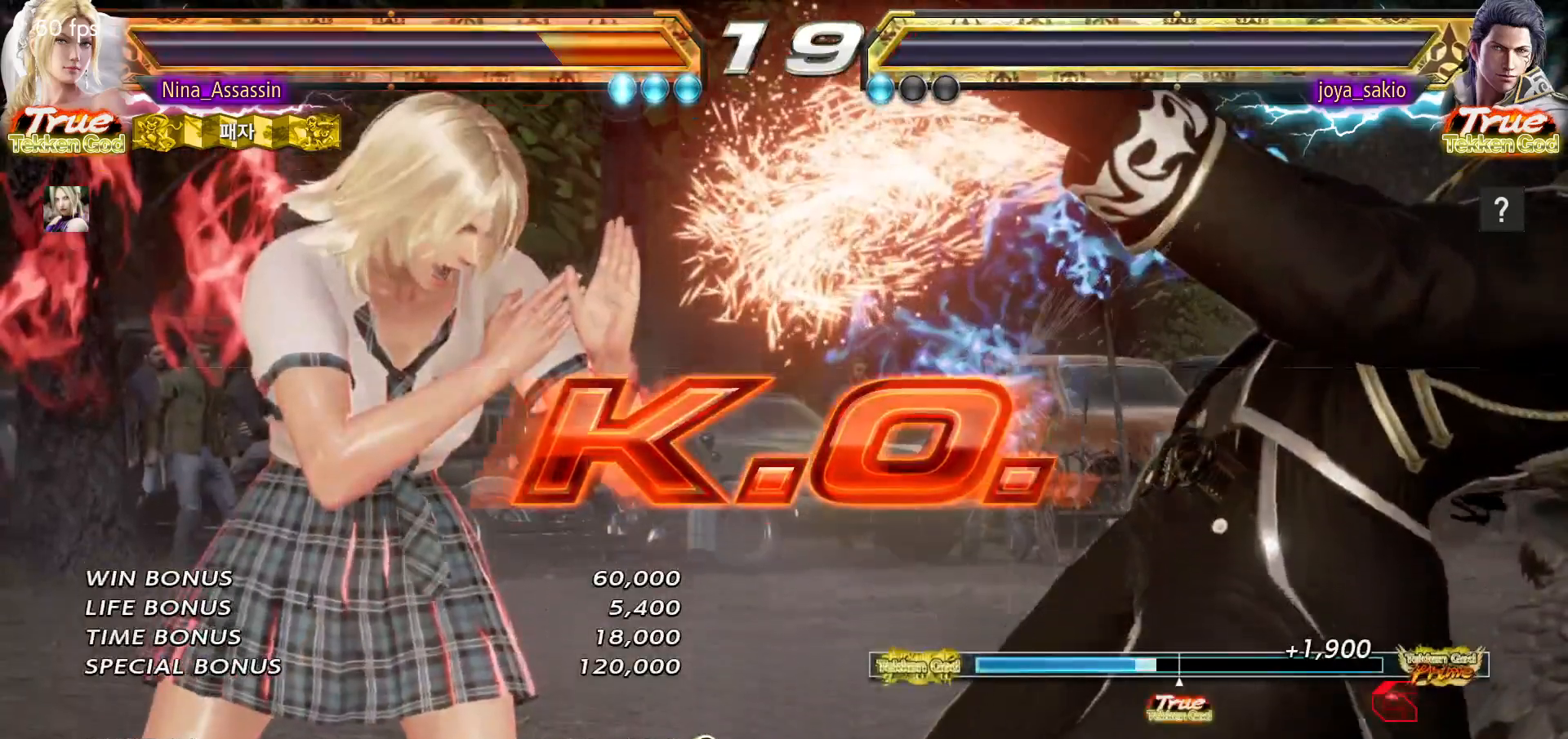
{"buttons": [], "left_stick": "center", "events": []}
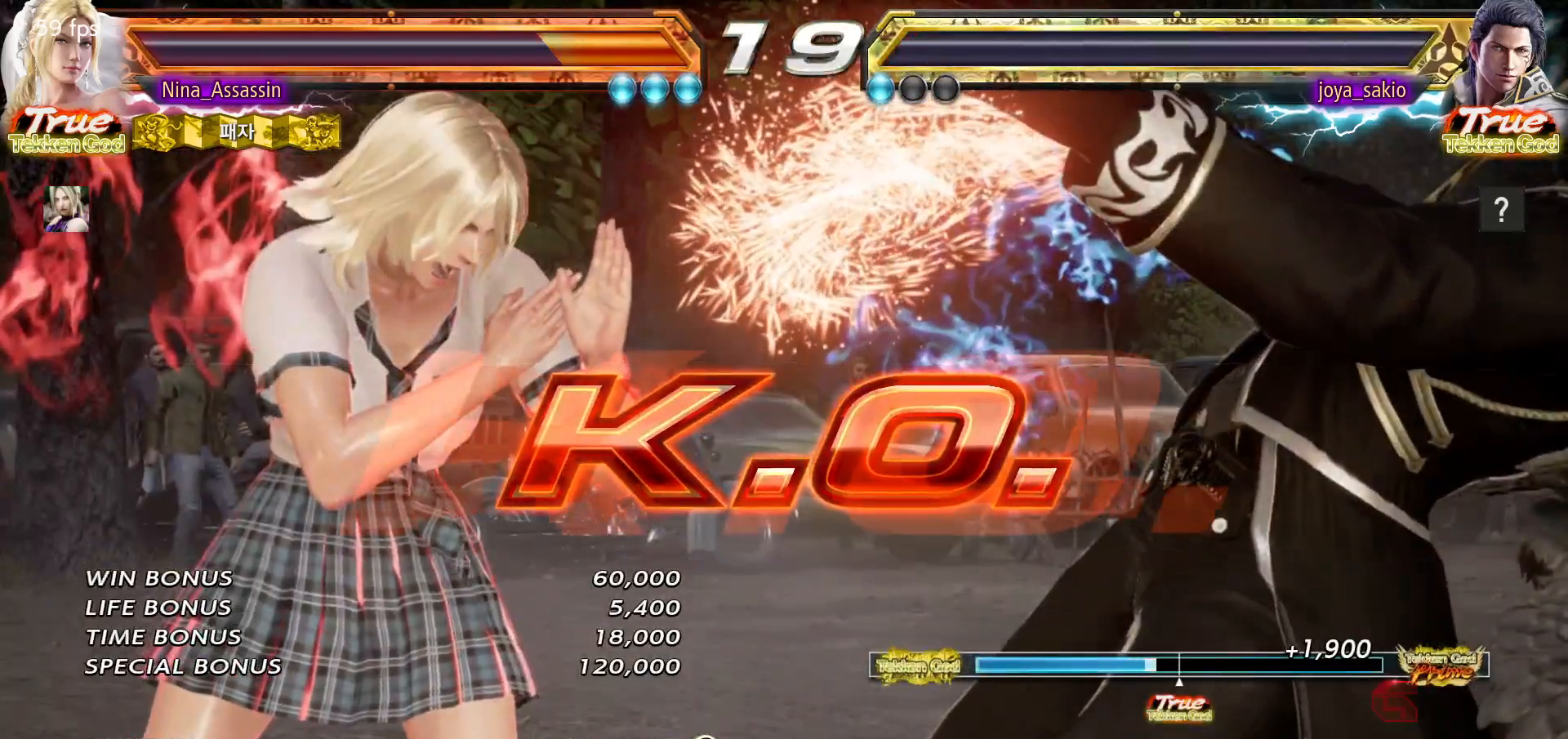
{"buttons": [], "left_stick": "center", "events": []}
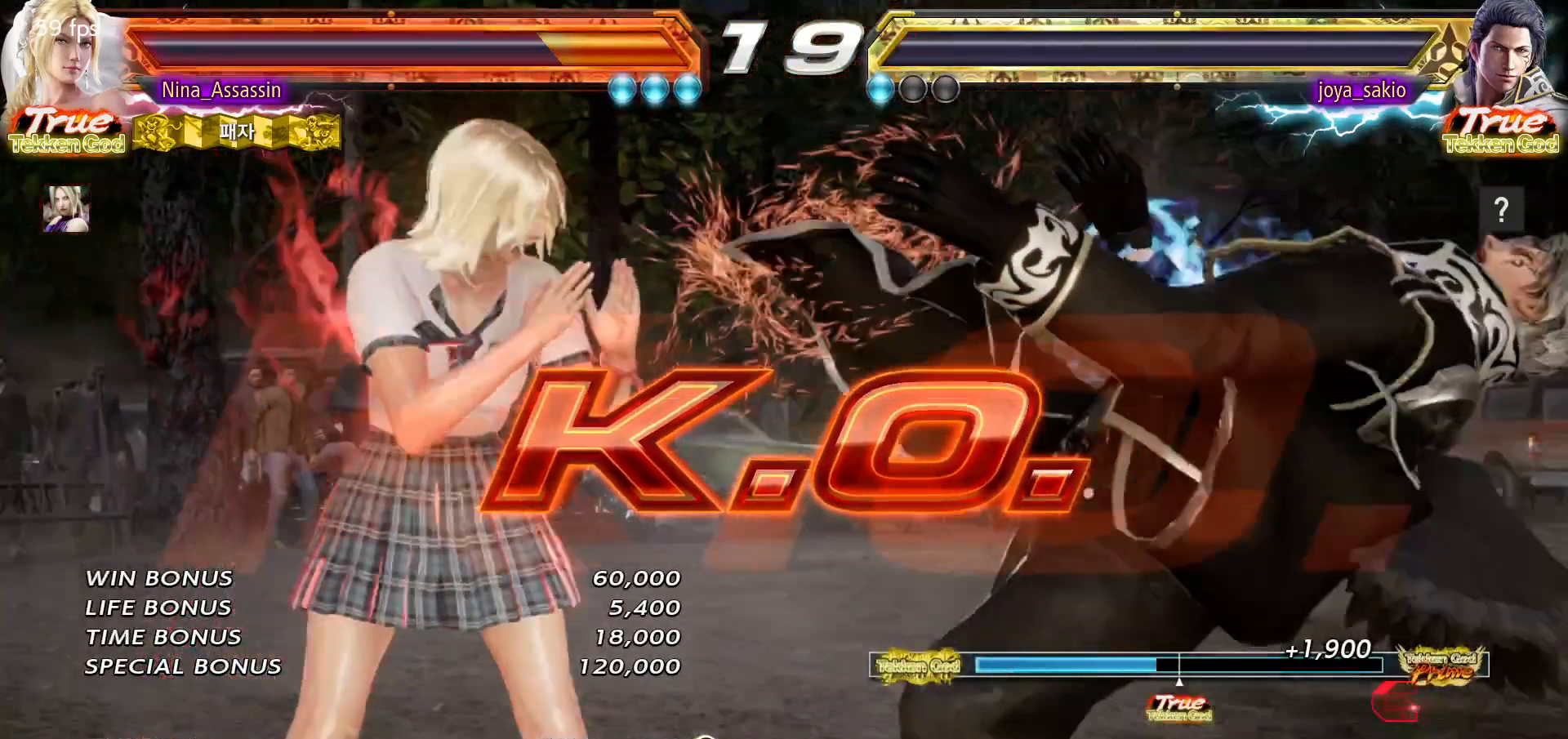
{"buttons": ["START"], "left_stick": "center", "events": [[67, "START", "down"], [117, "START", "up"], [167, "START", "down"], [233, "START", "up"], [283, "START", "down"], [333, "START", "up"], [367, "START", "down"], [400, "START", "up"], [467, "START", "down"]]}
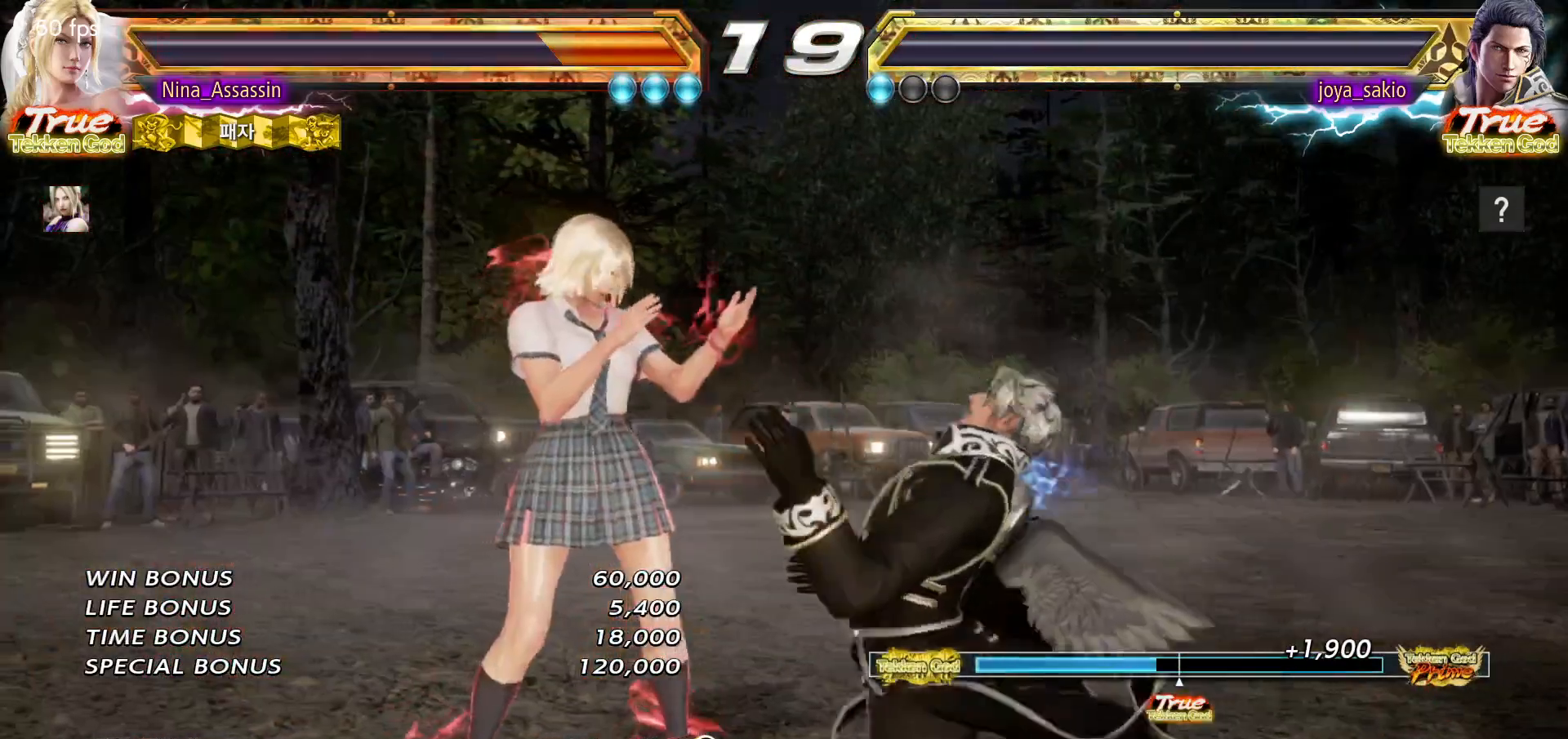
{"buttons": [], "left_stick": "center", "events": [[17, "START", "up"], [50, "START", "down"], [100, "START", "up"], [150, "START", "down"], [200, "START", "up"], [250, "START", "down"], [283, "START", "up"], [333, "START", "down"], [400, "START", "up"], [433, "START", "down"], [467, "START", "up"]]}
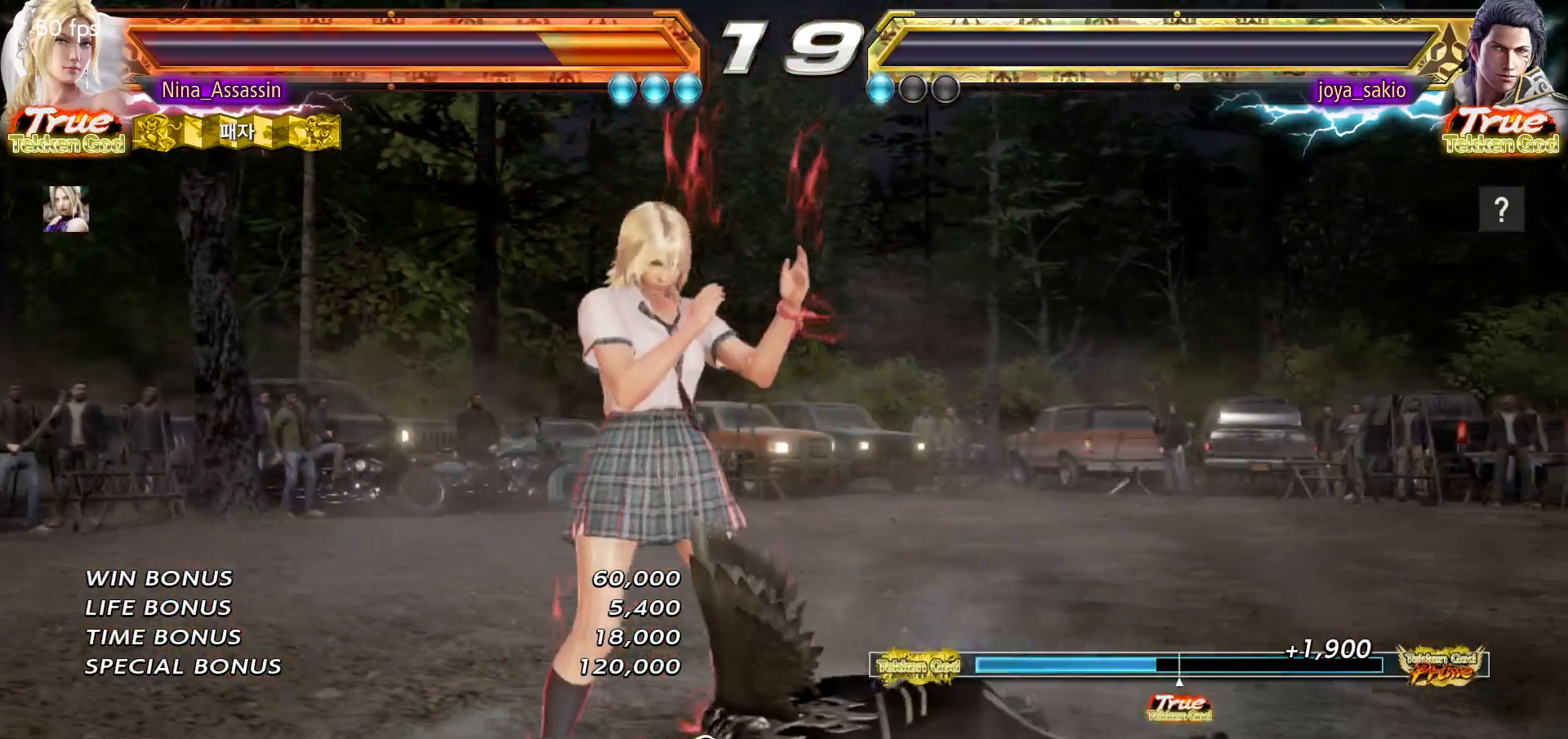
{"buttons": ["START"], "left_stick": "center", "events": [[33, "START", "down"], [83, "START", "up"], [133, "START", "down"], [167, "START", "up"], [217, "START", "down"], [267, "START", "up"], [317, "START", "down"], [350, "START", "up"], [417, "START", "down"], [467, "START", "up"], [500, "START", "down"]]}
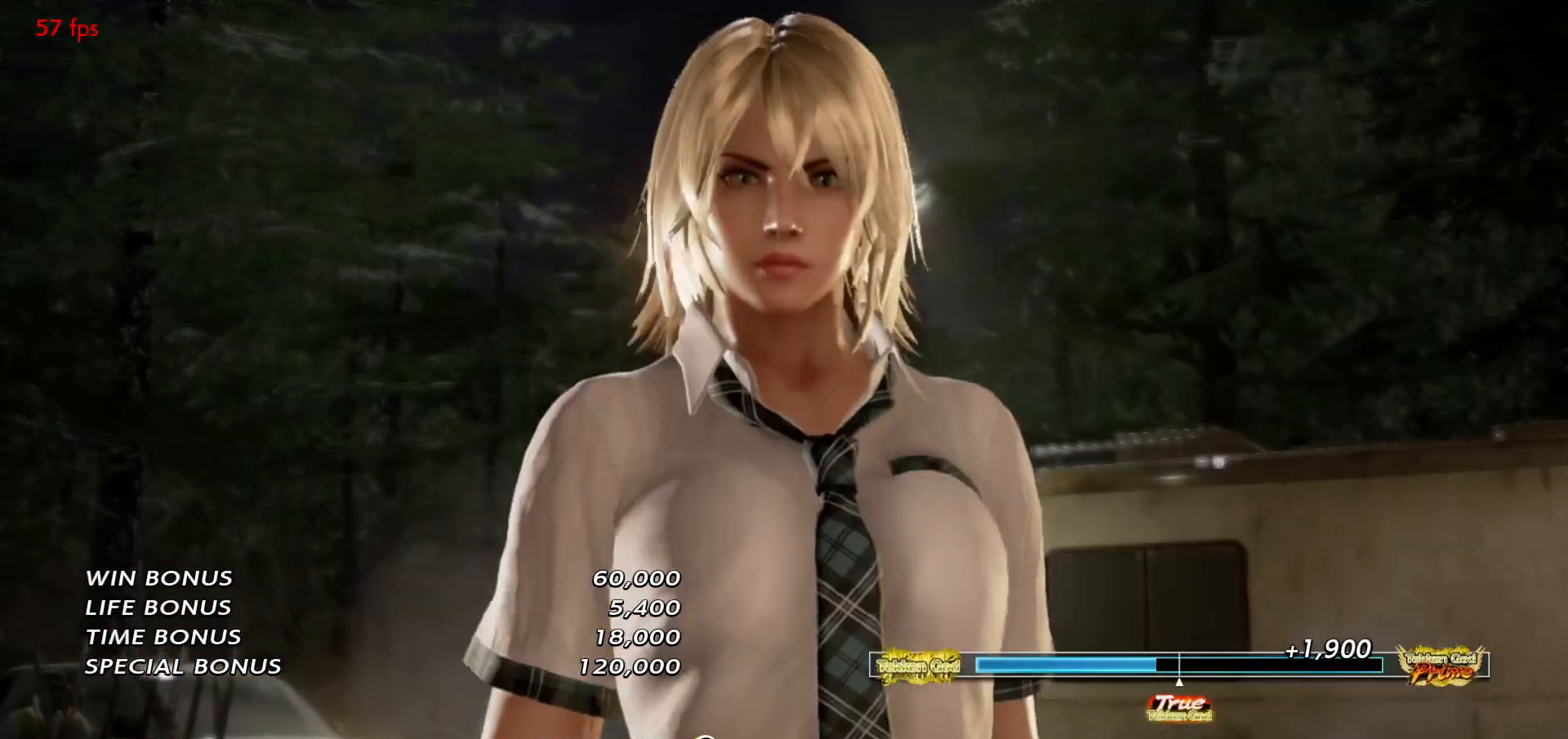
{"buttons": ["START"], "left_stick": "center", "events": [[50, "START", "up"], [100, "START", "down"], [150, "START", "up"], [183, "START", "down"], [233, "START", "up"], [283, "START", "down"], [333, "START", "up"], [367, "START", "down"], [417, "START", "up"], [467, "START", "down"]]}
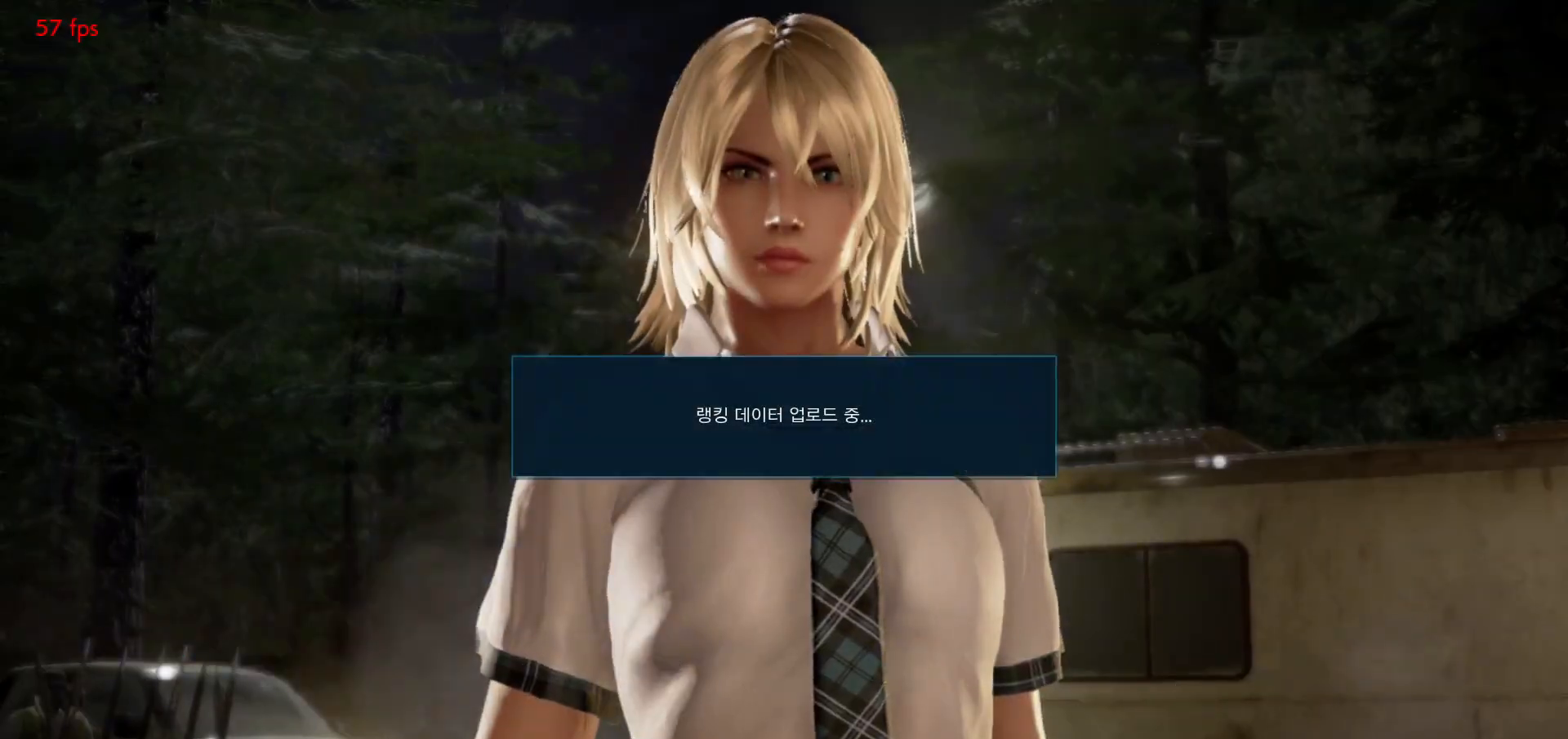
{"buttons": [], "left_stick": "center", "events": [[17, "START", "up"], [50, "START", "down"], [83, "START", "up"]]}
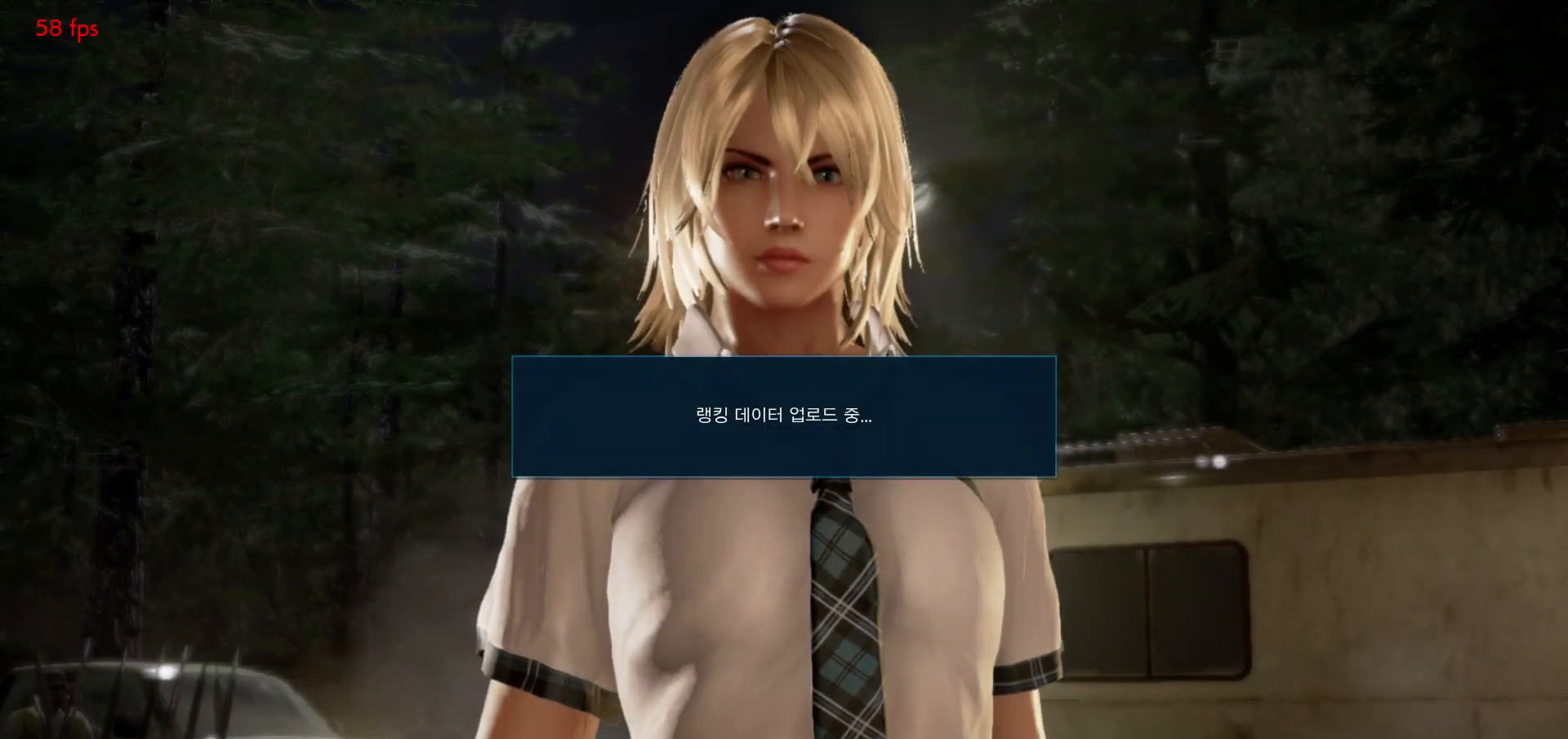
{"buttons": [], "left_stick": "center", "events": []}
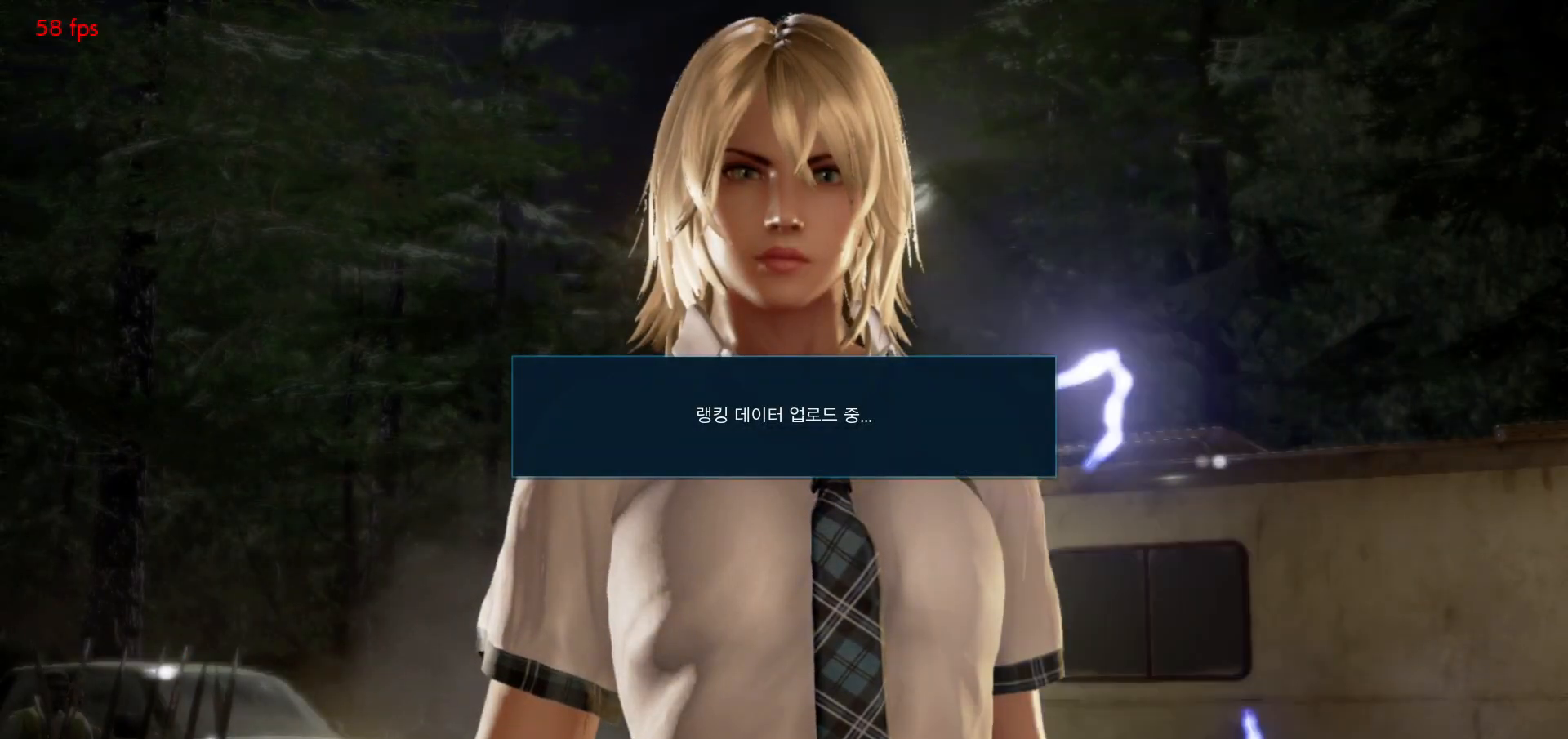
{"buttons": [], "left_stick": "center", "events": []}
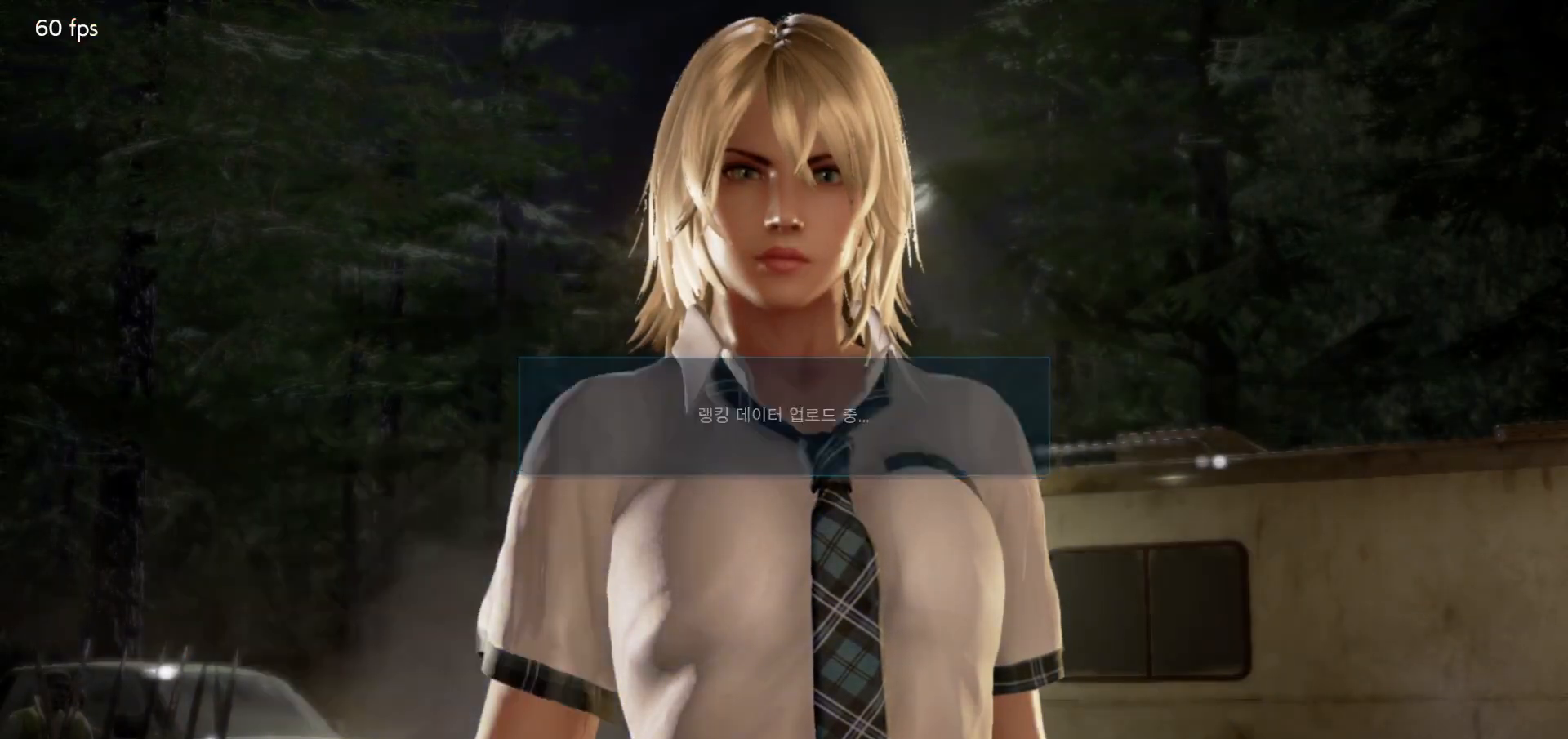
{"buttons": ["CROSS"], "left_stick": "center", "events": [[183, "CROSS", "down"], [267, "CROSS", "up"], [333, "CROSS", "down"], [417, "CROSS", "up"], [483, "CROSS", "down"]]}
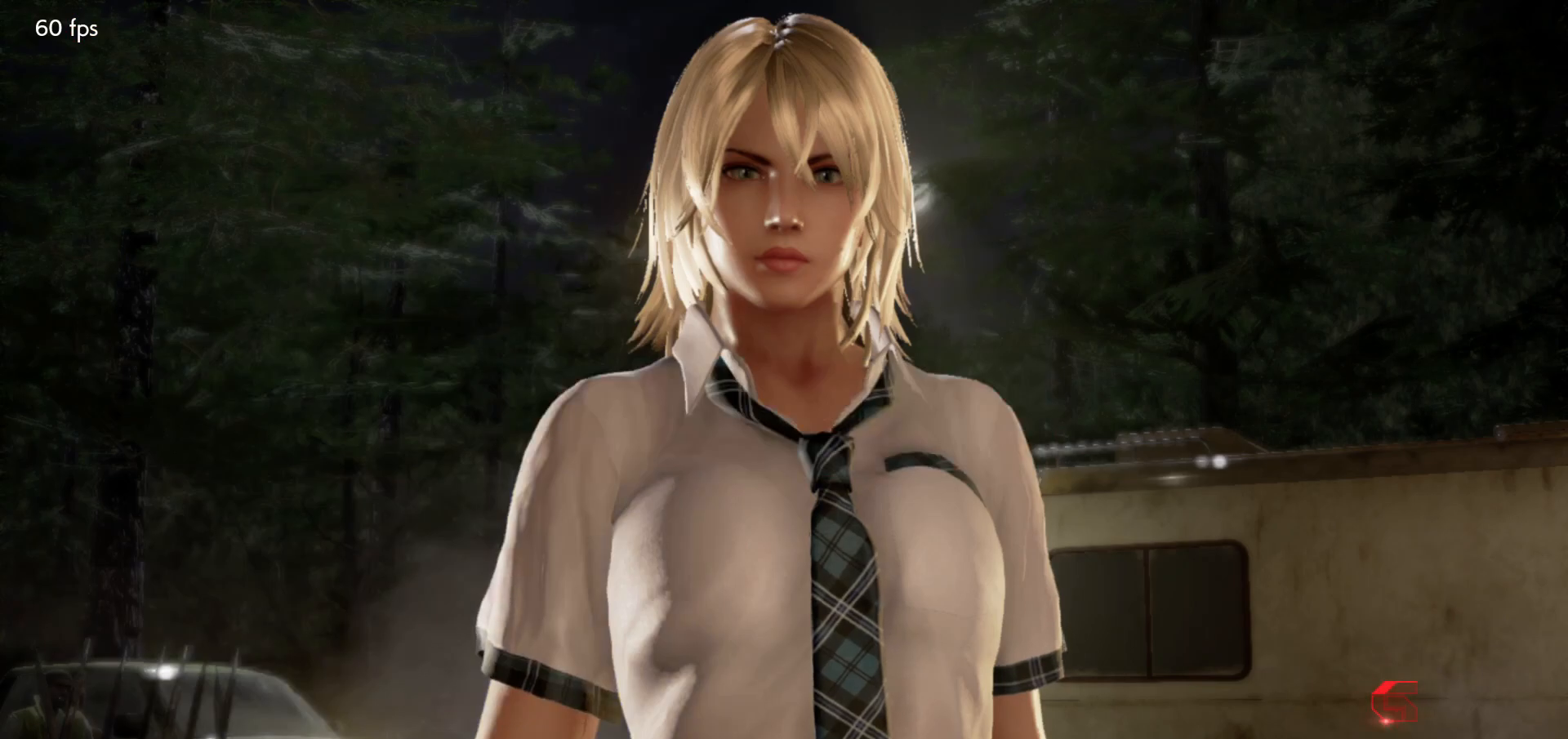
{"buttons": [], "left_stick": "center", "events": [[33, "CROSS", "up"], [117, "CROSS", "down"], [183, "CROSS", "up"], [267, "CROSS", "down"], [350, "CROSS", "up"], [433, "CROSS", "down"], [500, "CROSS", "up"]]}
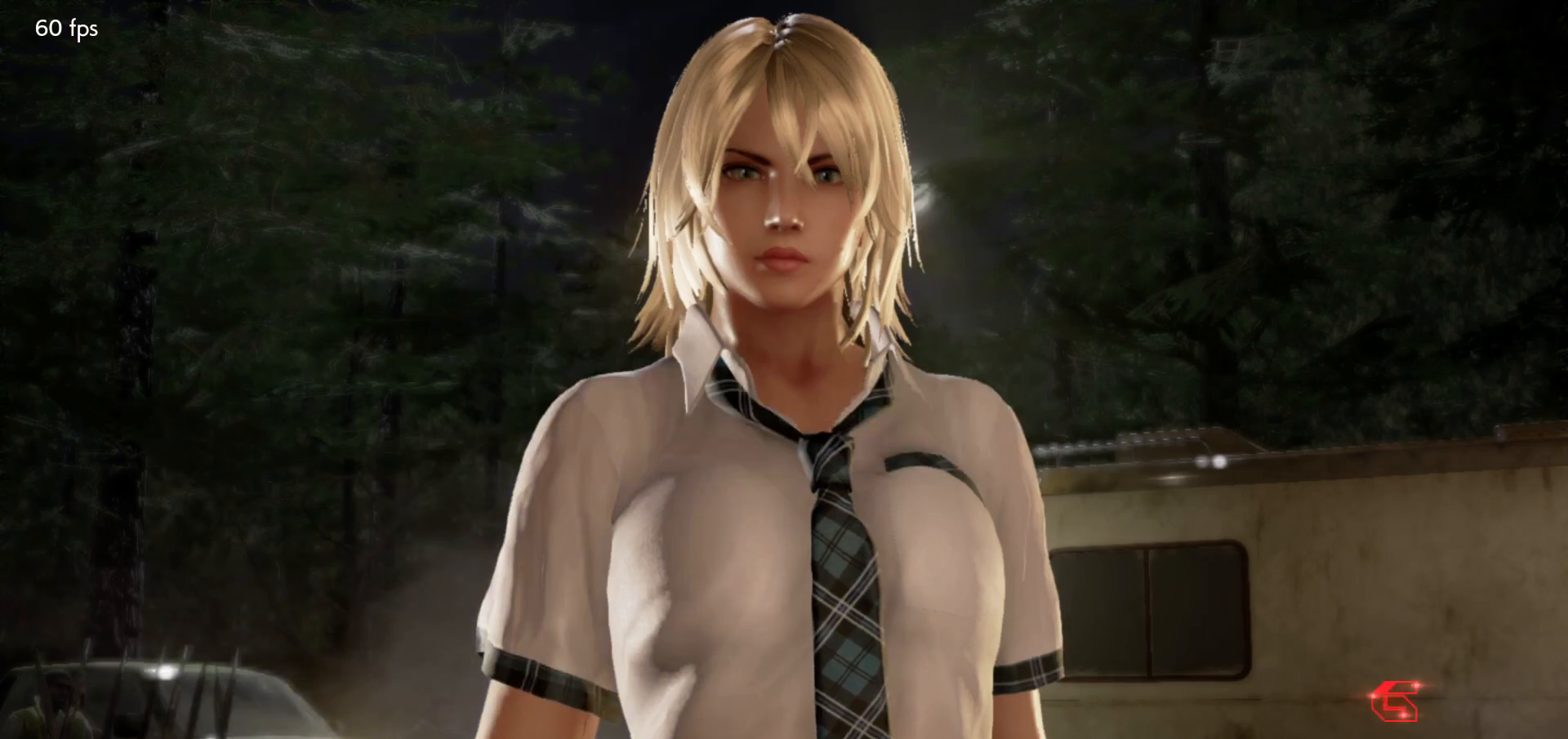
{"buttons": [], "left_stick": "center", "events": [[83, "CROSS", "down"], [150, "CROSS", "up"], [250, "CROSS", "down"], [317, "CROSS", "up"], [383, "CROSS", "down"], [467, "CROSS", "up"]]}
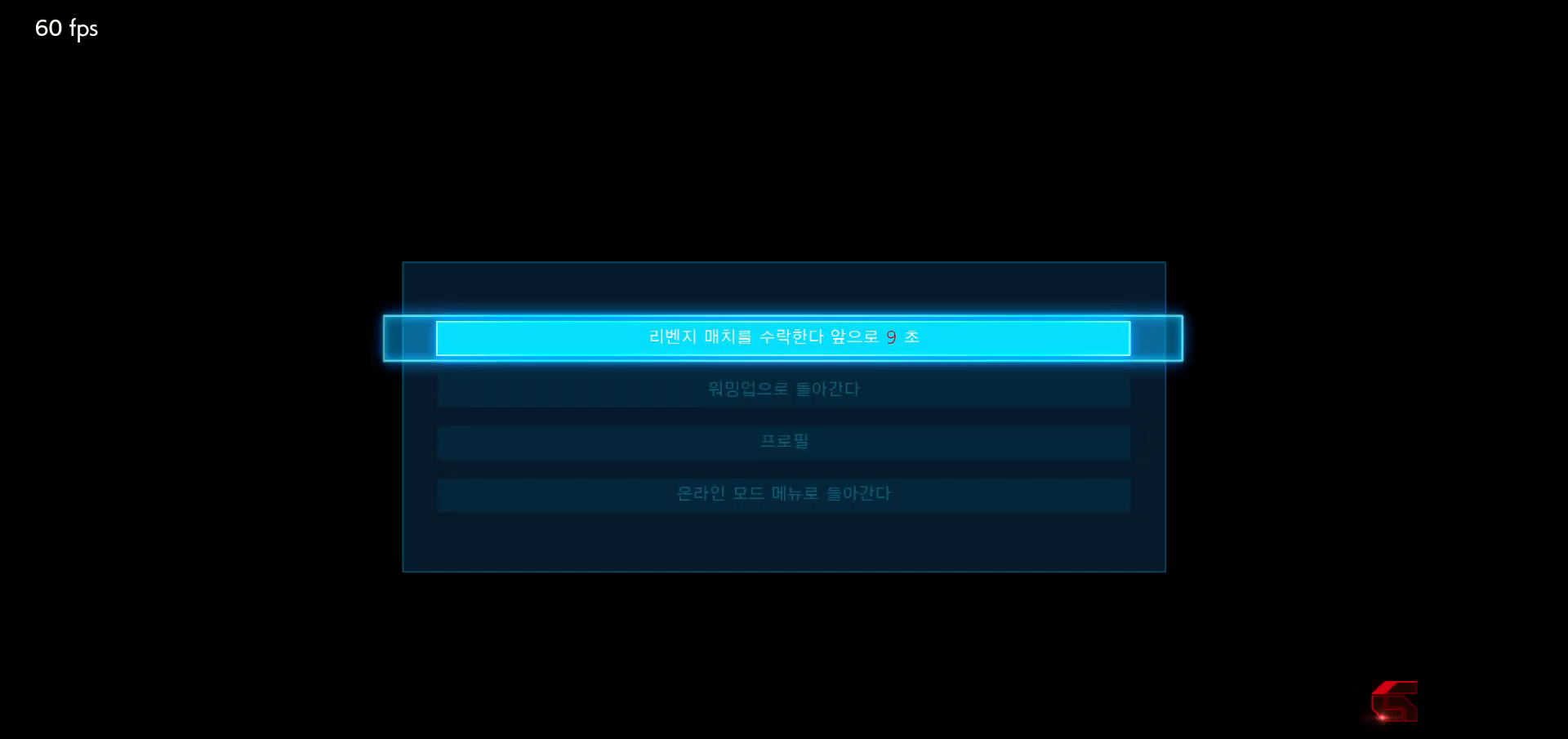
{"buttons": [], "left_stick": "center", "events": [[17, "CROSS", "down"], [100, "CROSS", "up"]]}